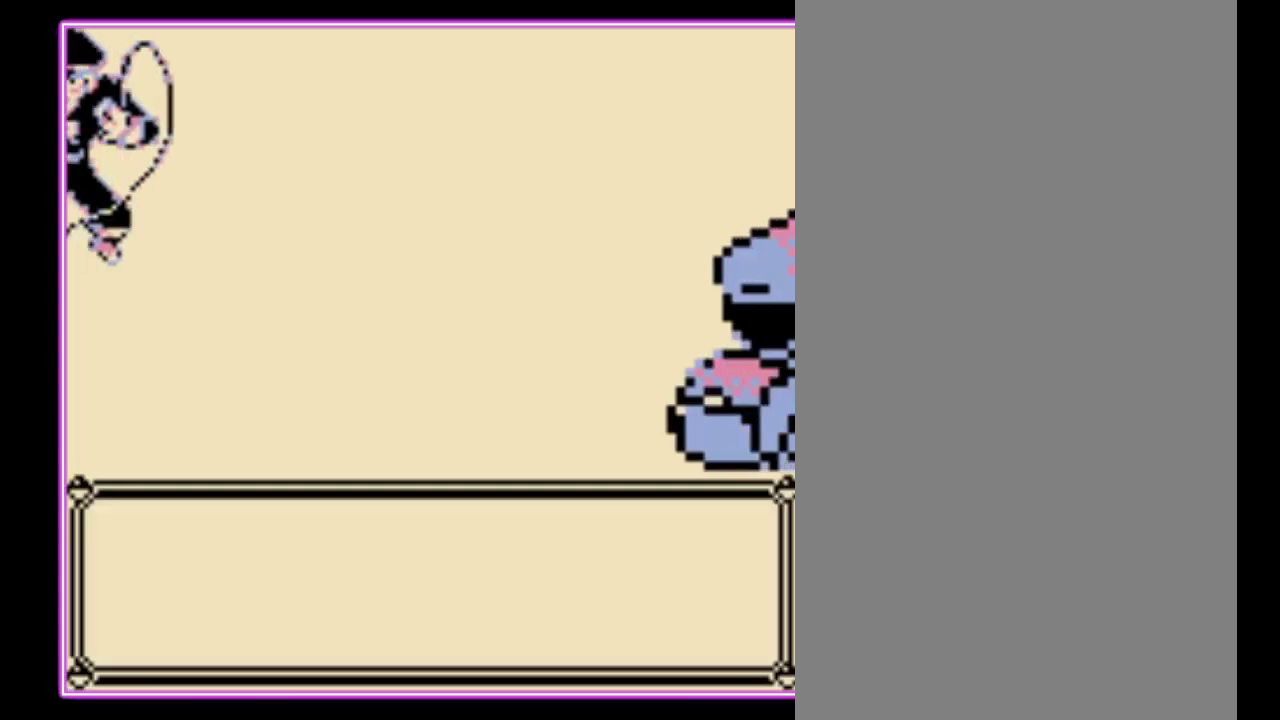
Gameplay with a controller (Nintendo layout); each line is a JSON object with the inputs held at the frame after it. "events" lists button and stick changes between this image and that frame as [ms after this image, input, new state], when the widget could be followed in between. Not read: L3 R3.
{"buttons": [], "events": []}
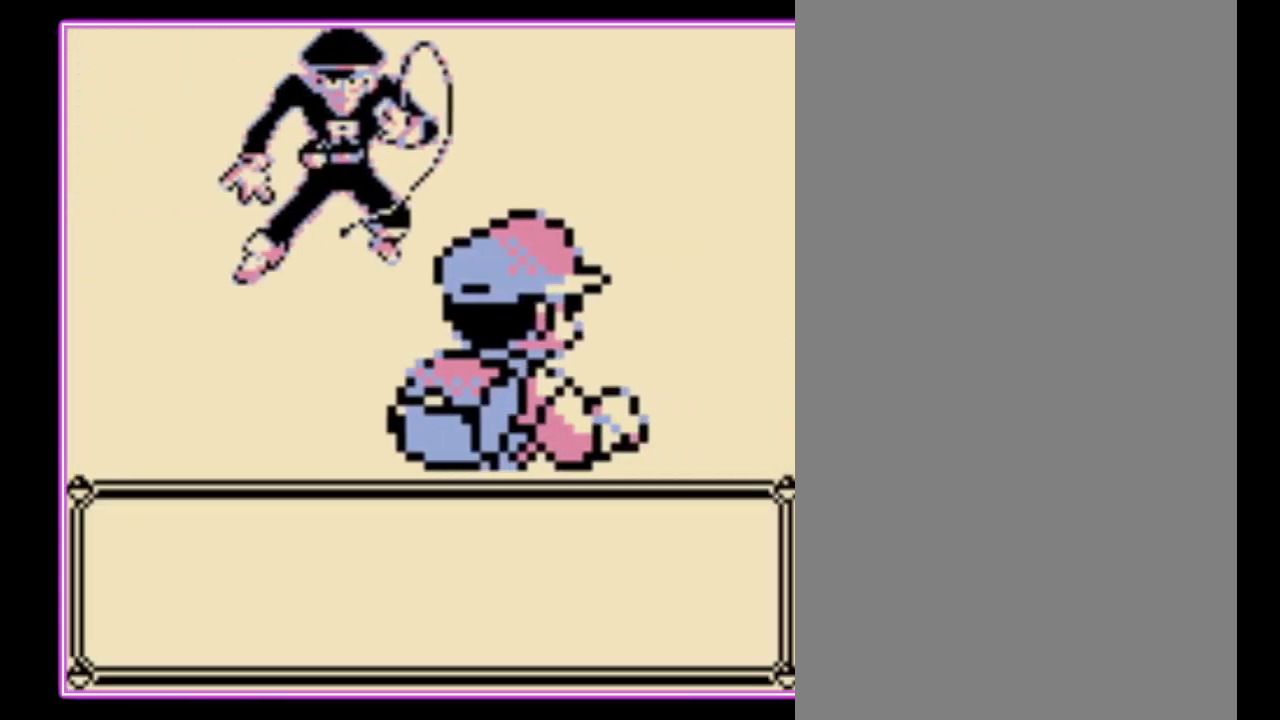
{"buttons": [], "events": []}
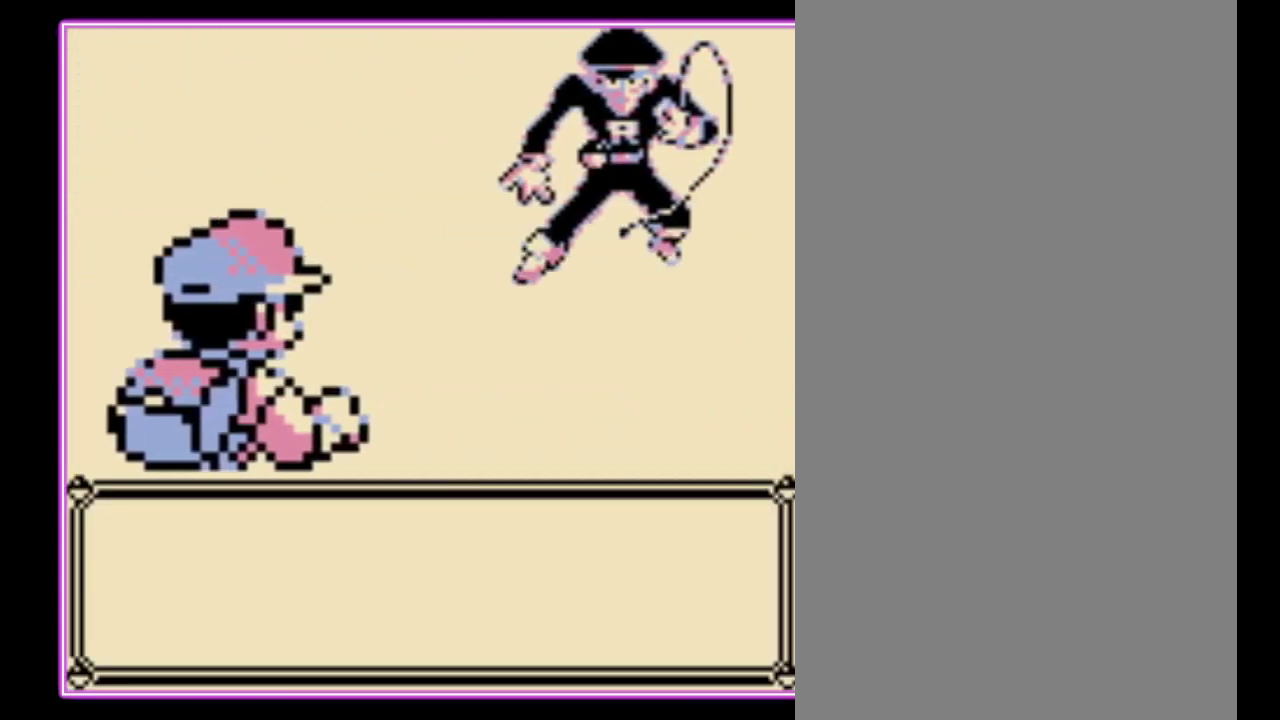
{"buttons": ["A"], "events": [[500, "A", "down"]]}
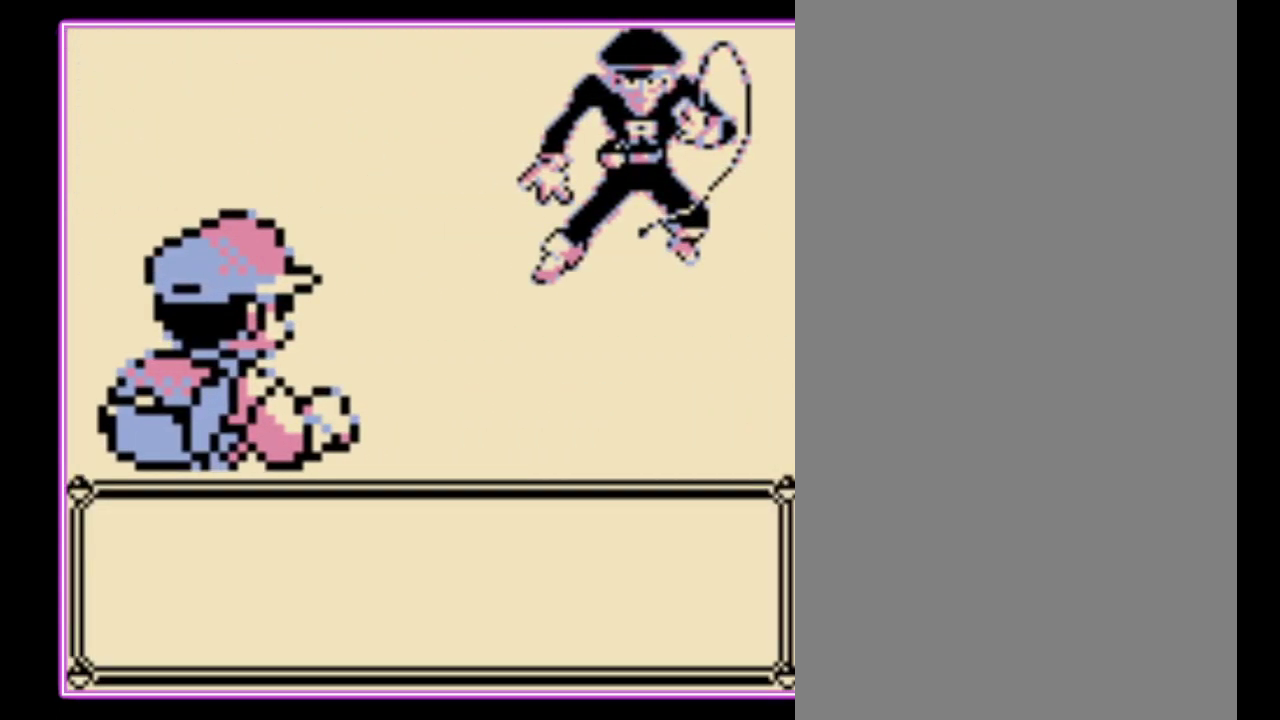
{"buttons": ["B"], "events": [[100, "B", "down"], [133, "A", "up"], [200, "A", "down"], [200, "B", "up"], [267, "B", "down"], [300, "A", "up"], [367, "A", "down"], [400, "B", "up"], [467, "A", "up"], [467, "B", "down"]]}
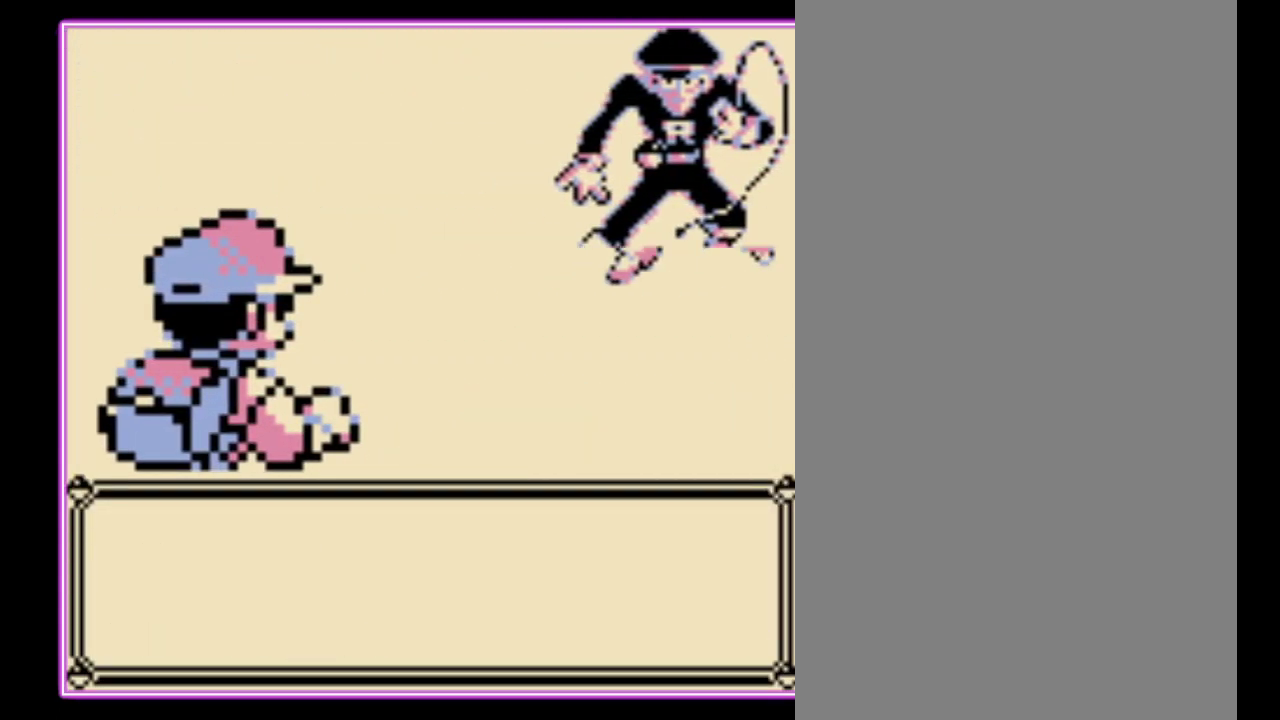
{"buttons": [], "events": [[67, "A", "down"], [67, "B", "up"], [133, "B", "down"], [167, "A", "up"], [233, "A", "down"], [233, "B", "up"], [300, "A", "up"]]}
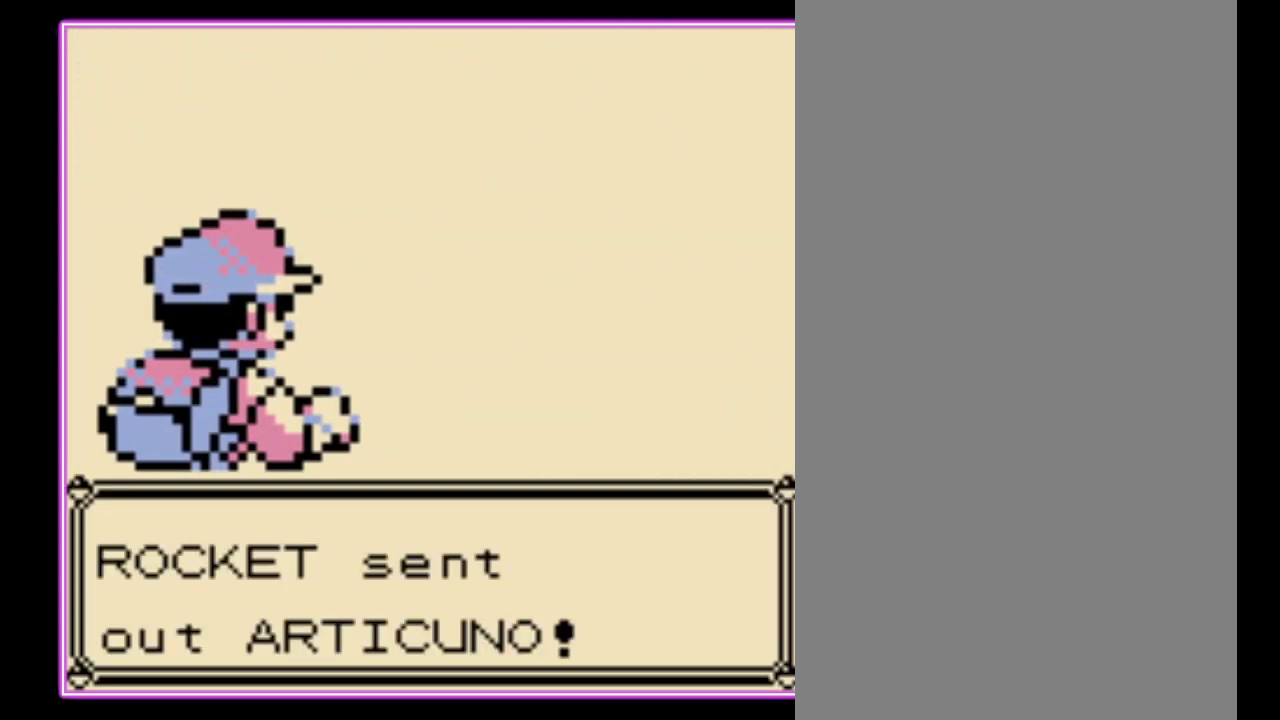
{"buttons": [], "events": []}
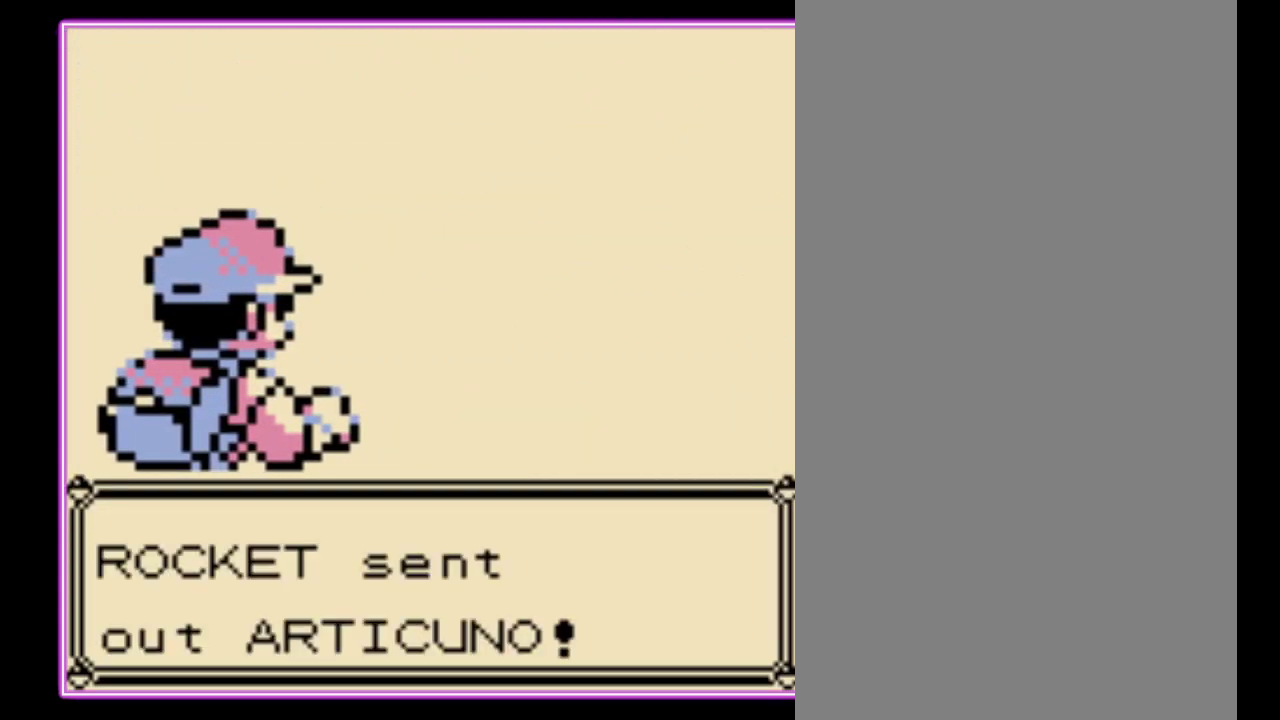
{"buttons": [], "events": []}
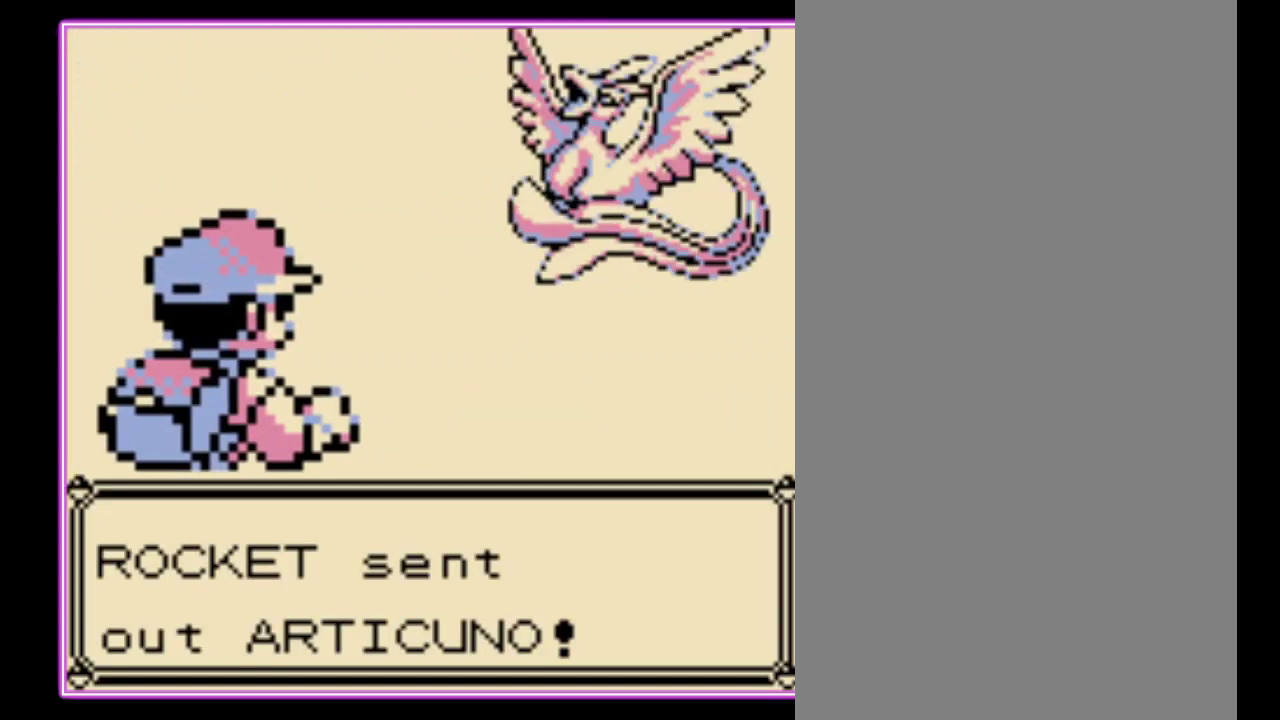
{"buttons": [], "events": []}
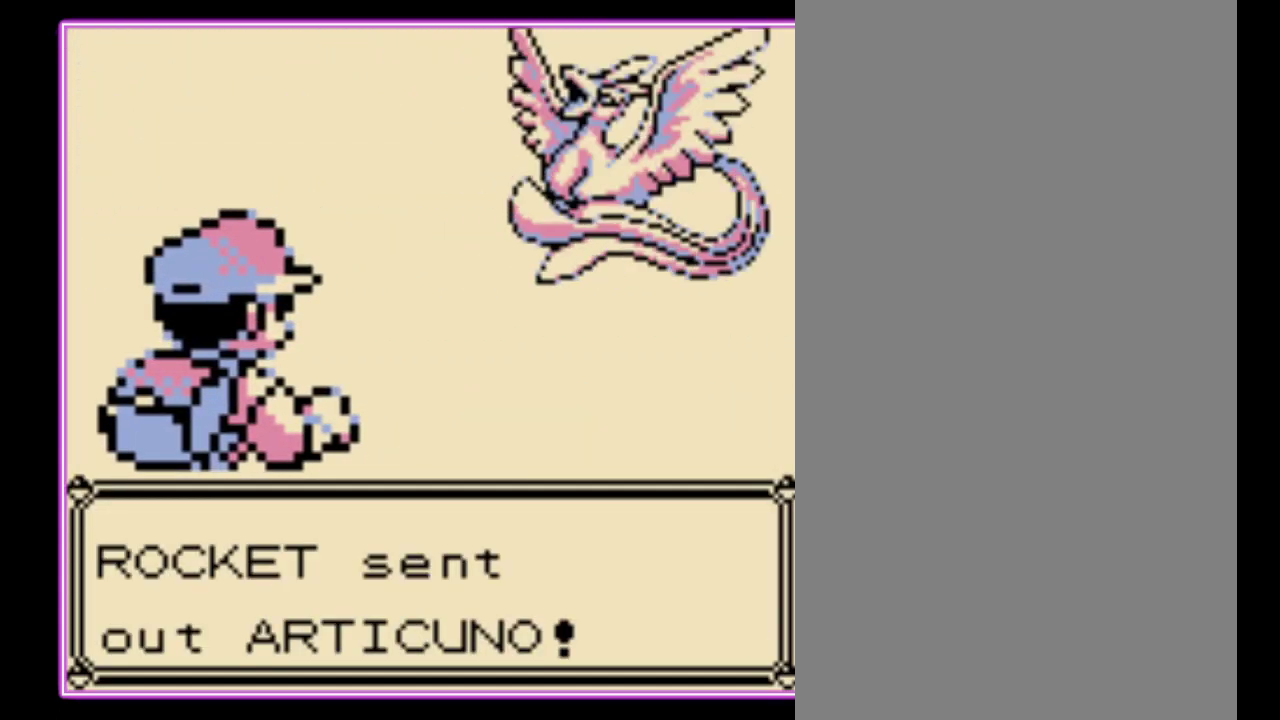
{"buttons": [], "events": []}
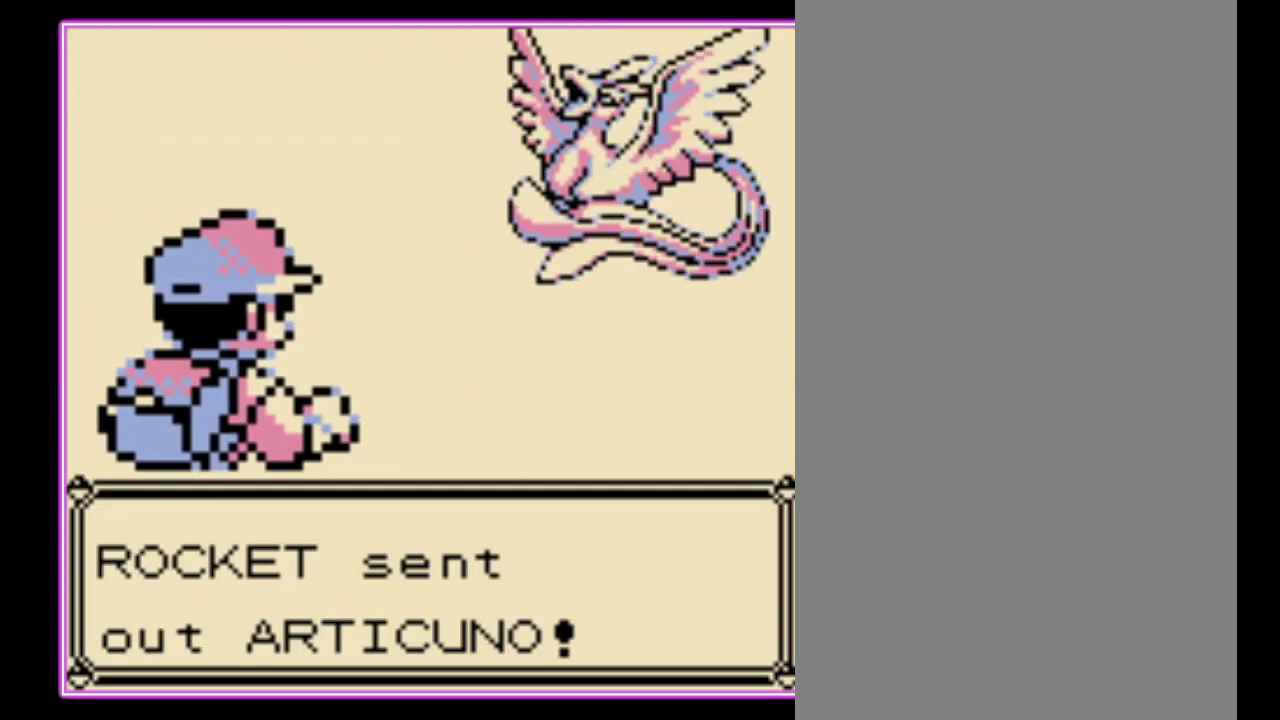
{"buttons": [], "events": []}
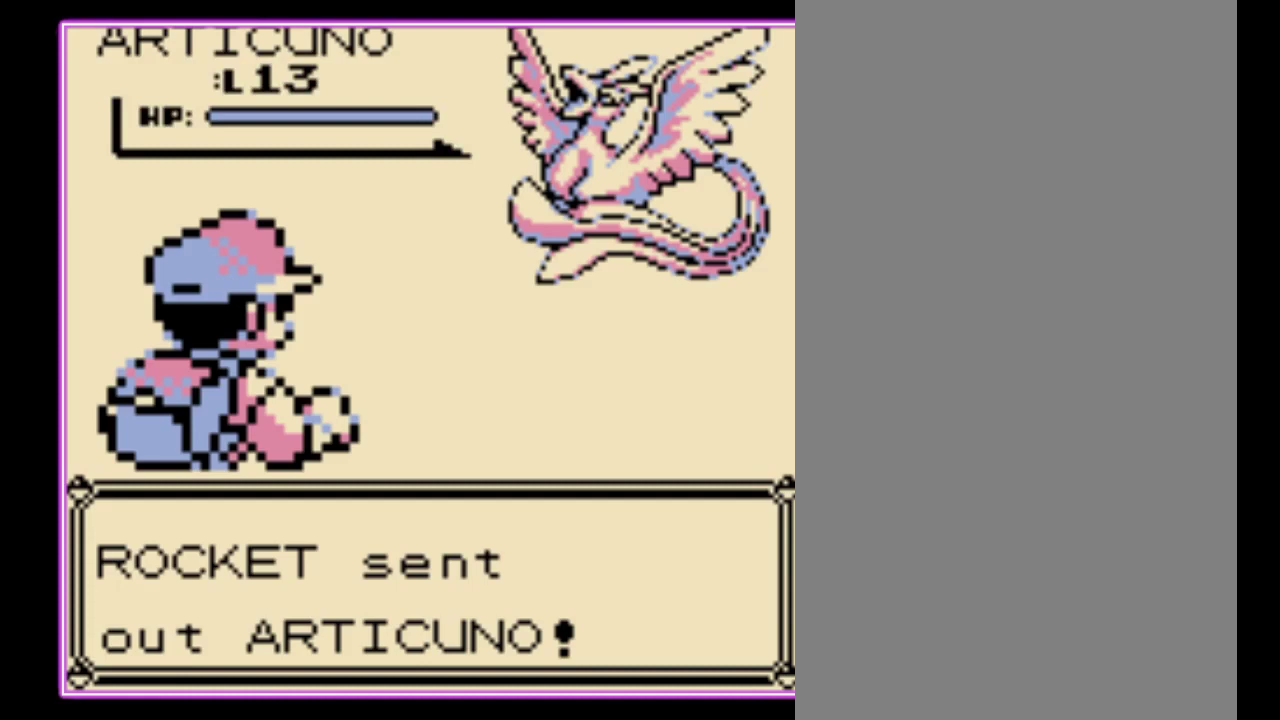
{"buttons": [], "events": [[233, "A", "down"], [300, "A", "up"], [400, "A", "down"], [500, "A", "up"]]}
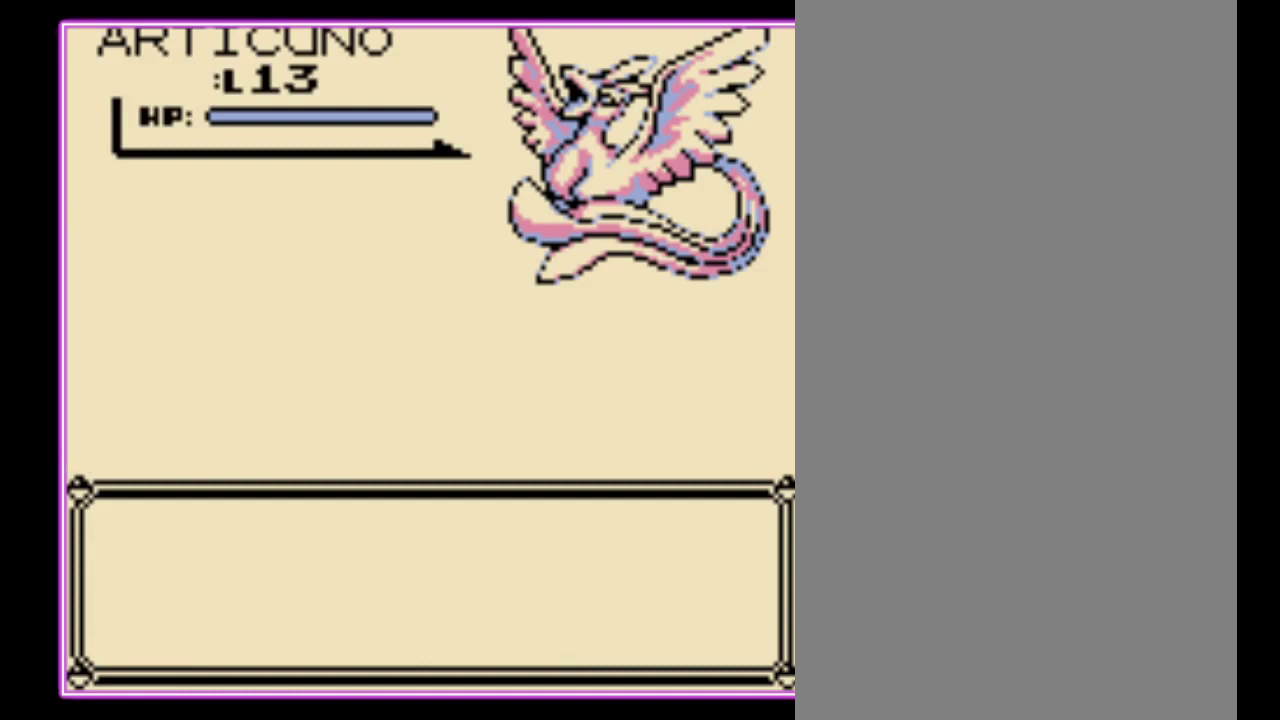
{"buttons": ["A"], "events": [[67, "A", "down"], [133, "A", "up"], [200, "A", "down"], [267, "A", "up"], [367, "A", "down"], [433, "A", "up"], [500, "A", "down"]]}
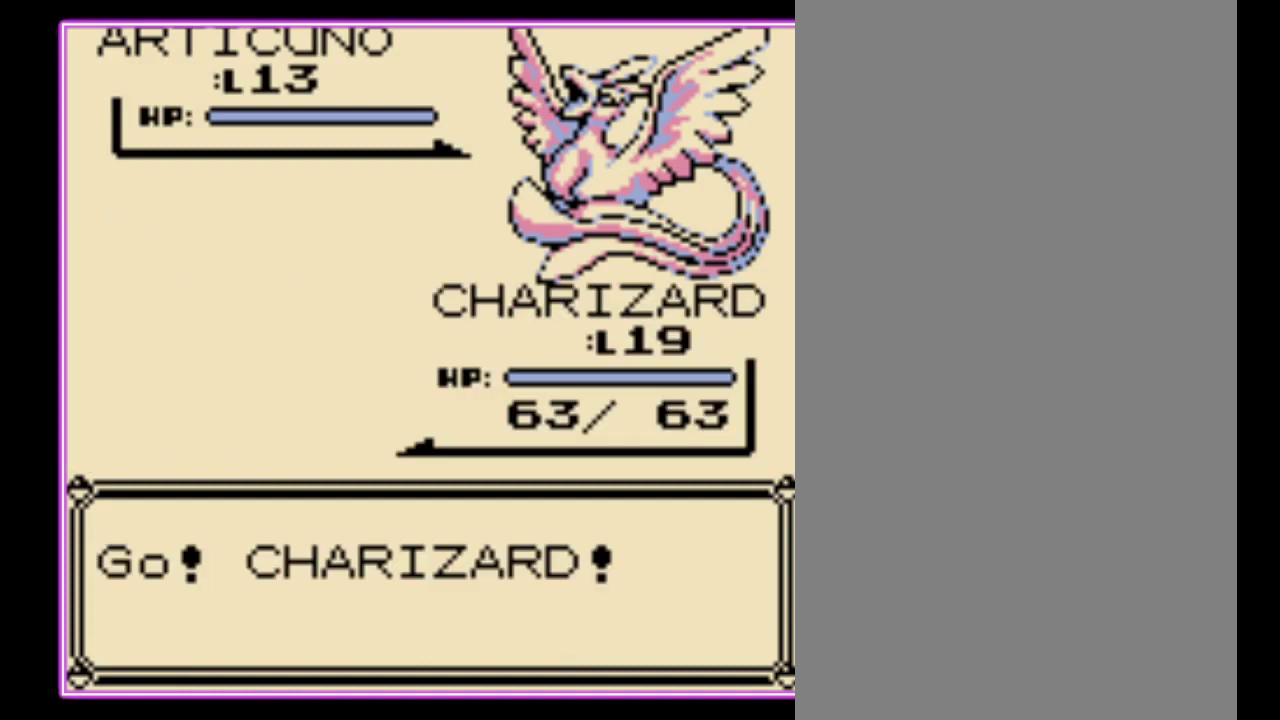
{"buttons": [], "events": [[67, "A", "up"], [133, "A", "down"], [200, "A", "up"]]}
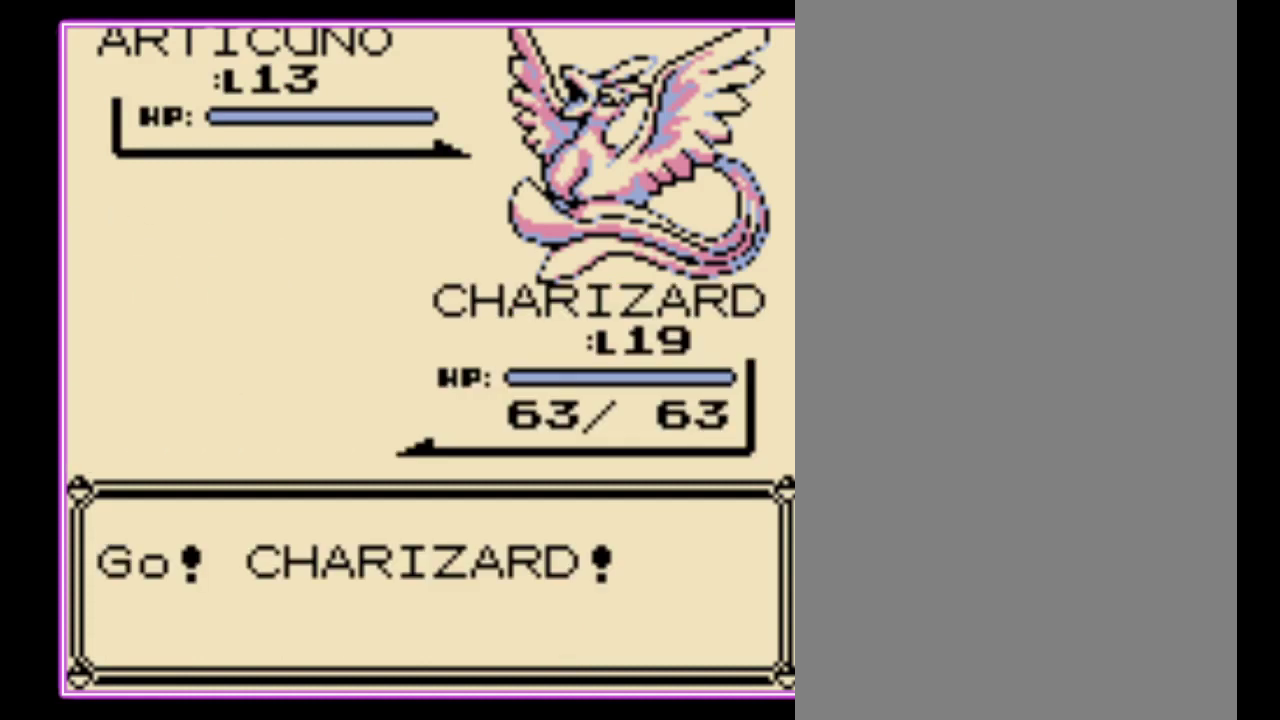
{"buttons": [], "events": [[67, "A", "down"], [133, "A", "up"], [200, "A", "down"], [267, "A", "up"], [367, "A", "down"], [433, "A", "up"]]}
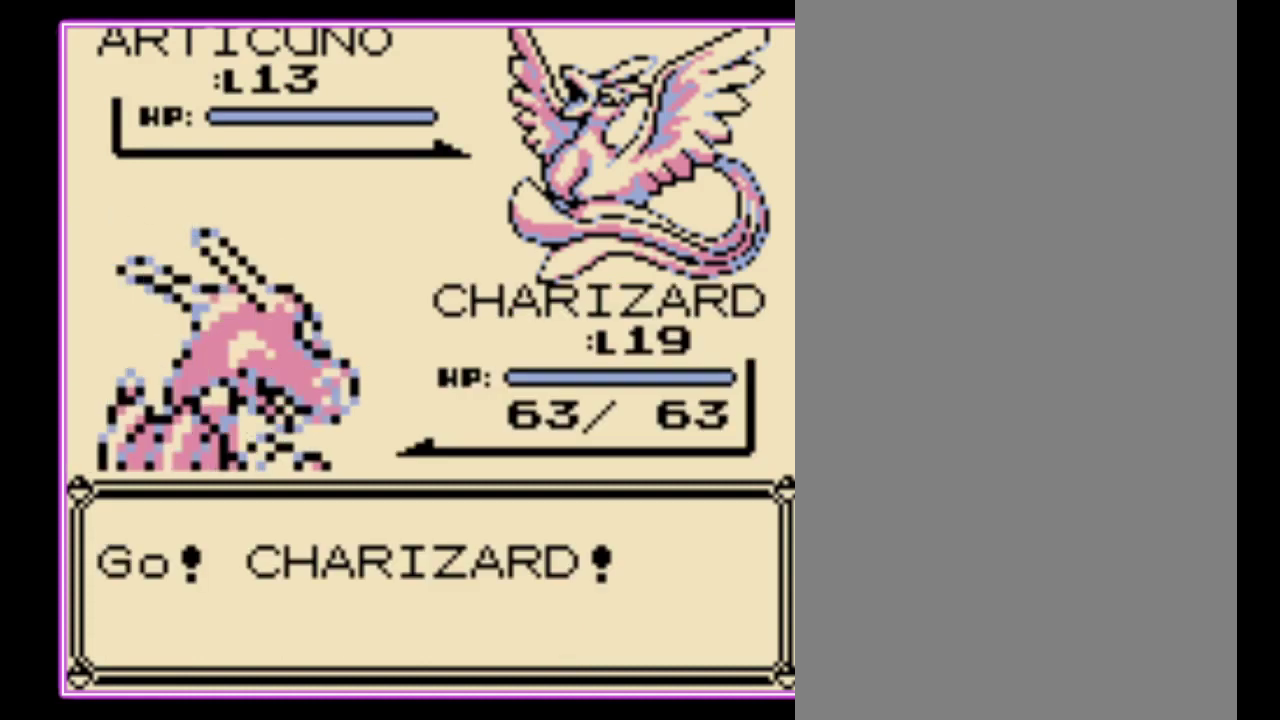
{"buttons": [], "events": []}
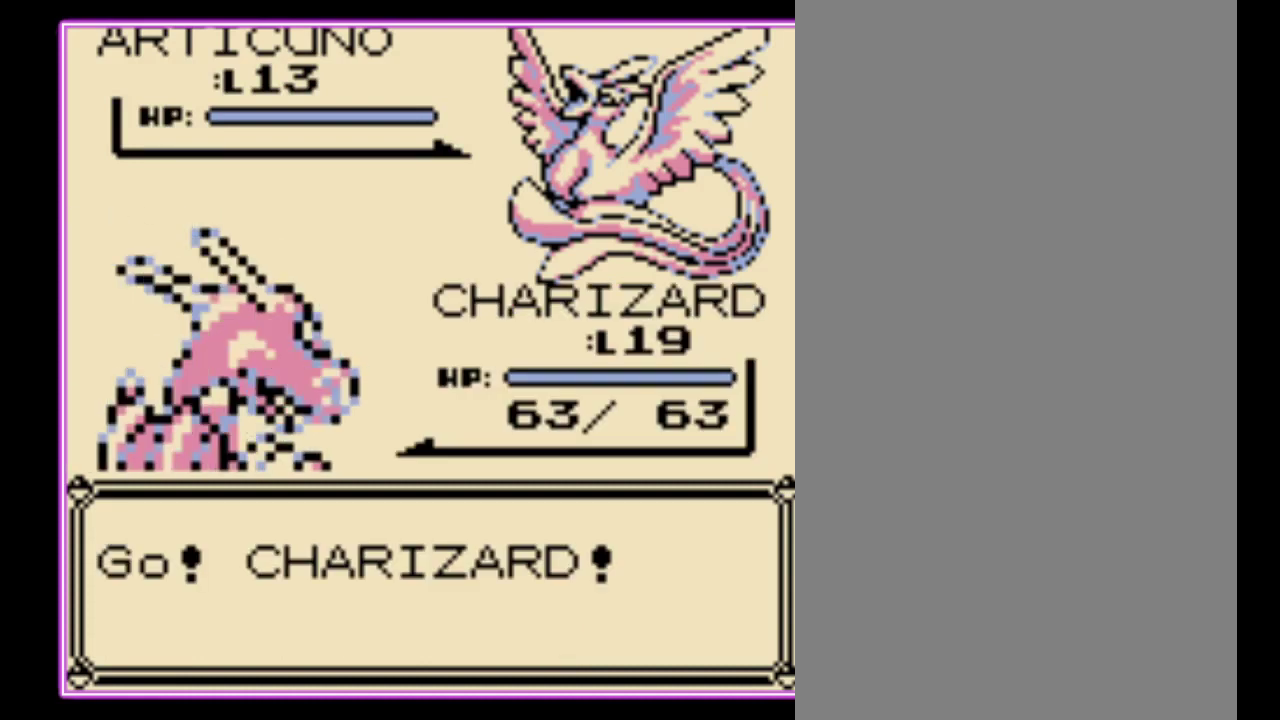
{"buttons": ["A"], "events": [[433, "A", "down"]]}
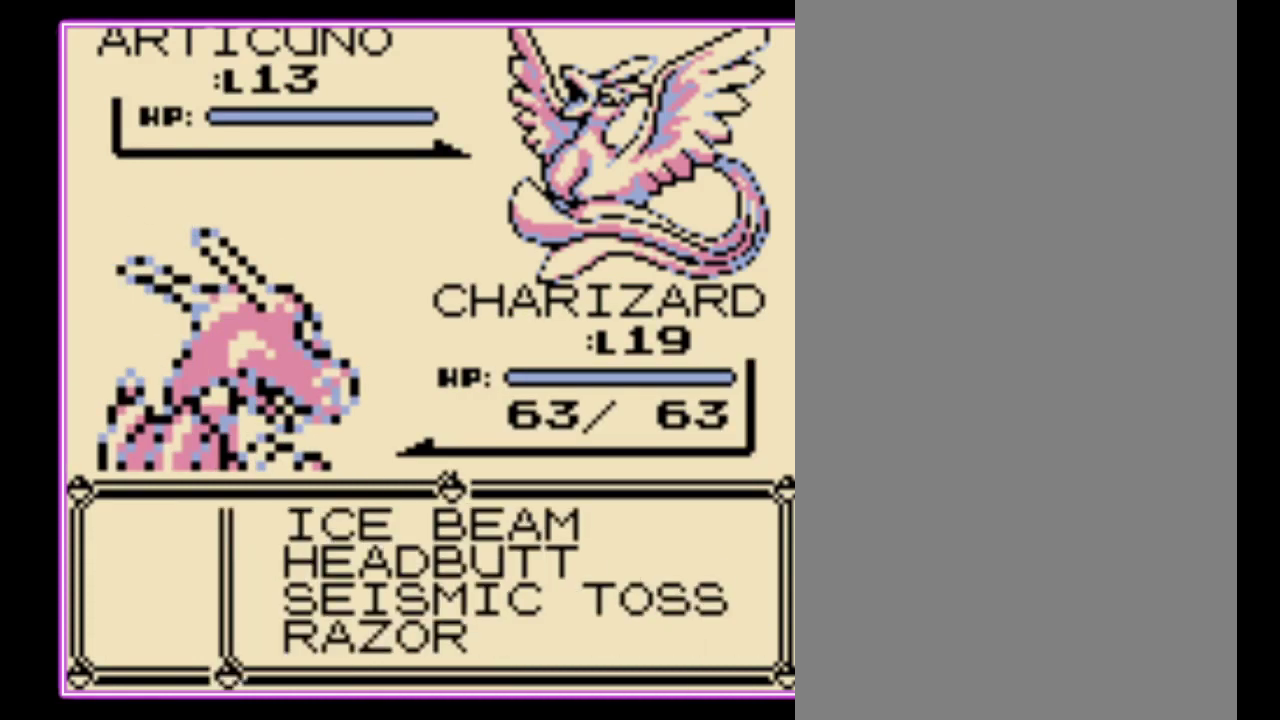
{"buttons": [], "events": [[33, "A", "up"], [367, "A", "down"], [433, "A", "up"]]}
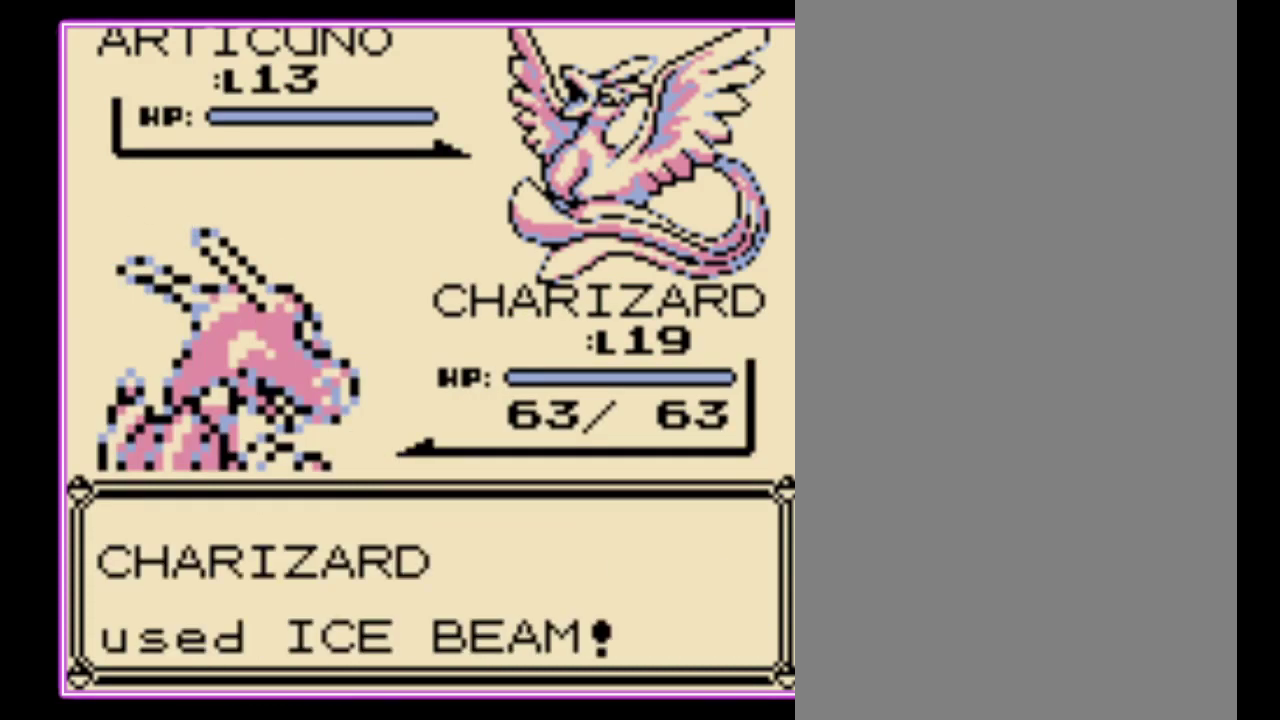
{"buttons": [], "events": [[167, "A", "down"], [233, "A", "up"], [300, "A", "down"], [367, "A", "up"], [433, "A", "down"], [500, "A", "up"]]}
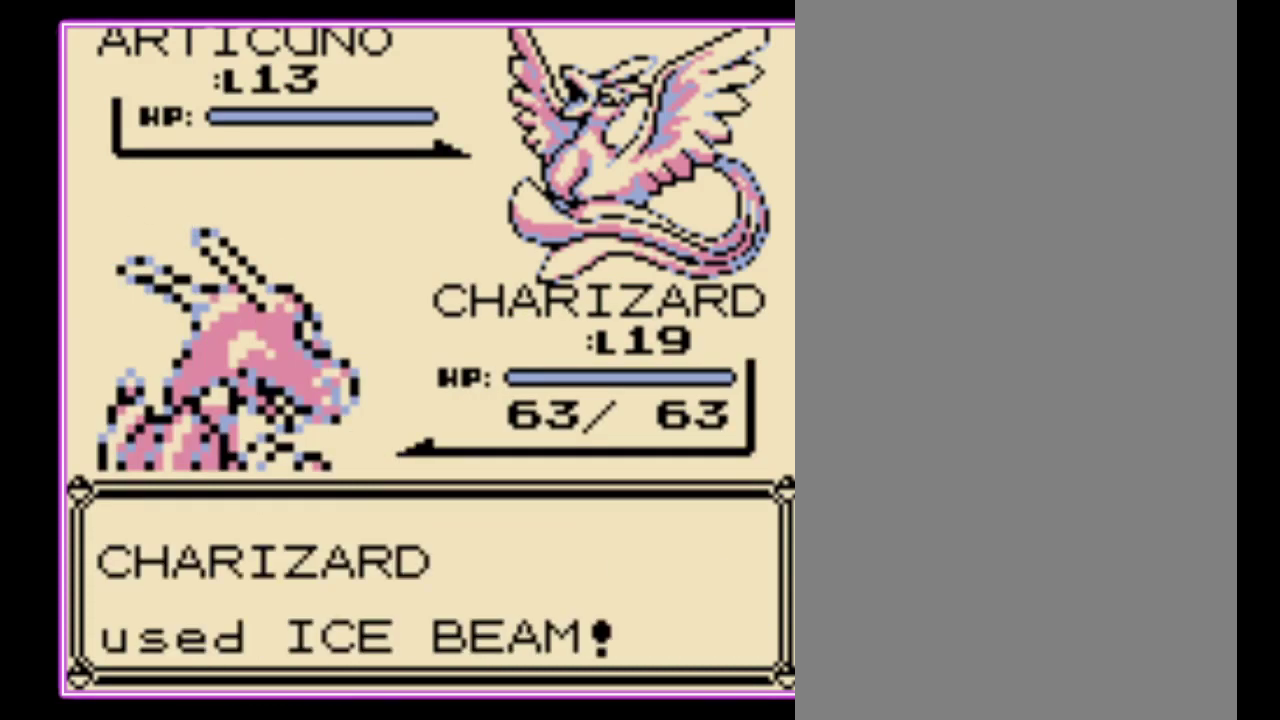
{"buttons": ["A"], "events": [[67, "A", "down"], [133, "A", "up"], [367, "A", "down"], [433, "A", "up"], [500, "A", "down"]]}
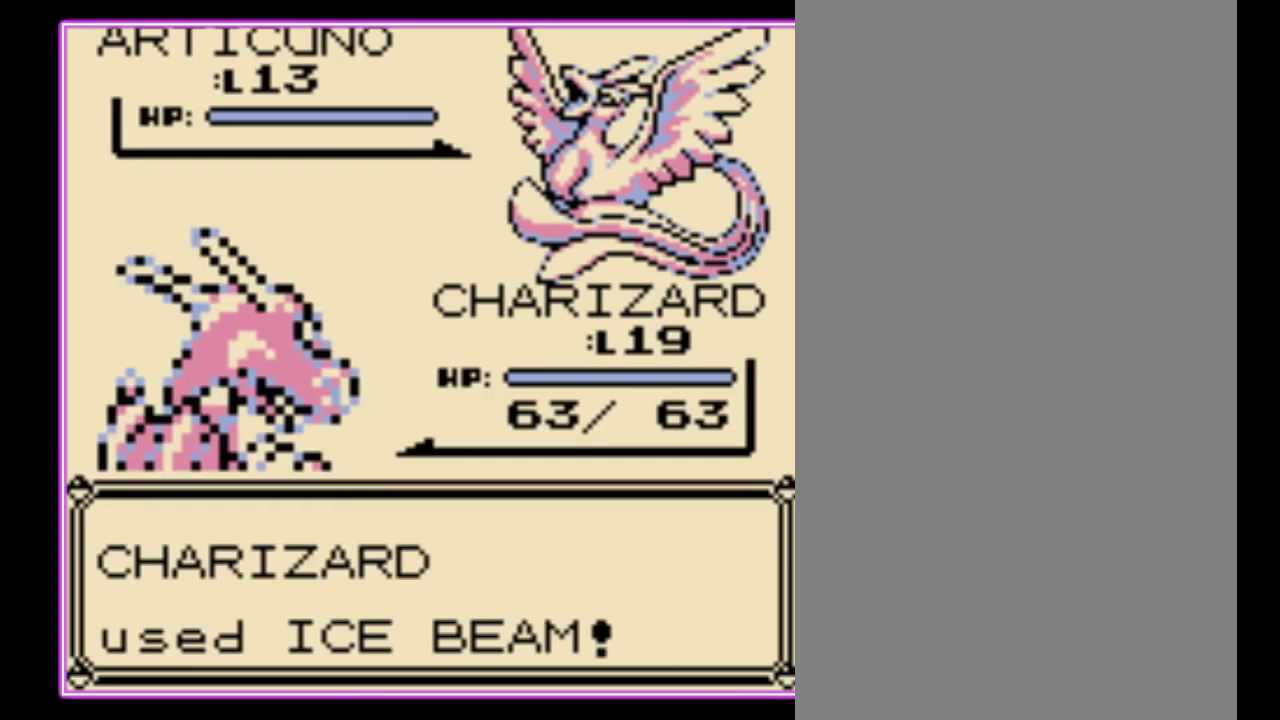
{"buttons": [], "events": [[67, "A", "up"]]}
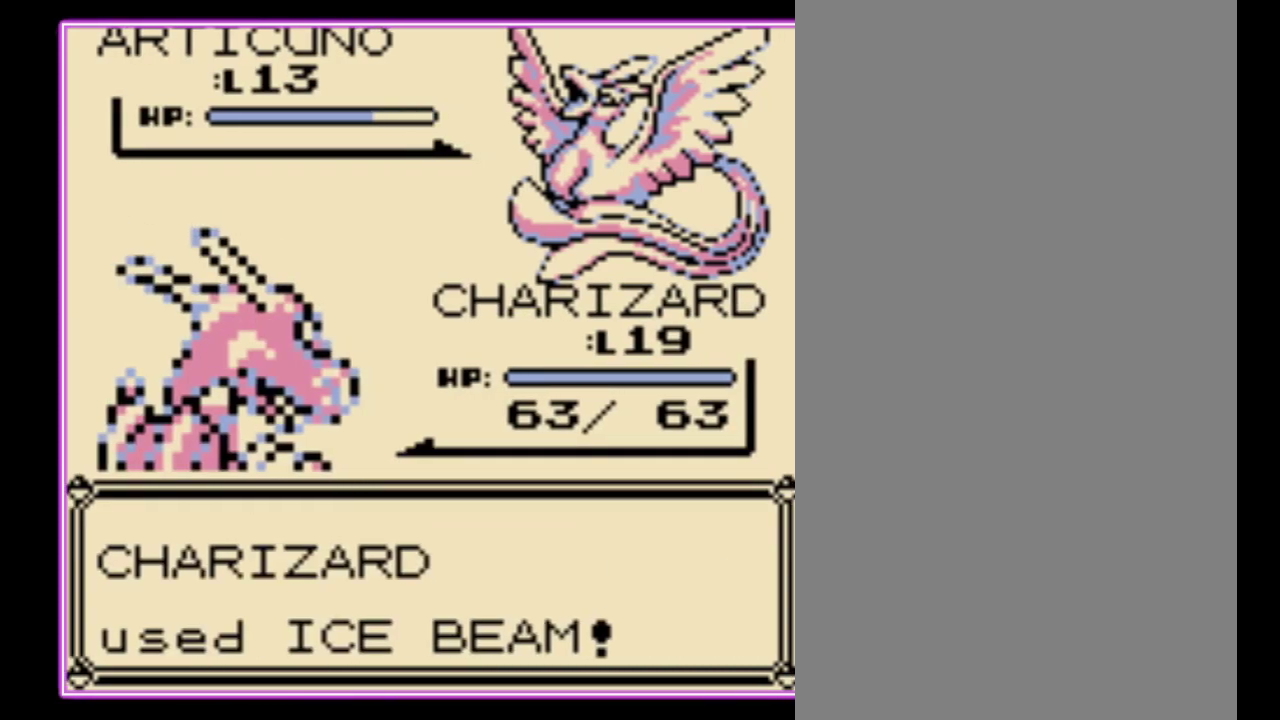
{"buttons": [], "events": []}
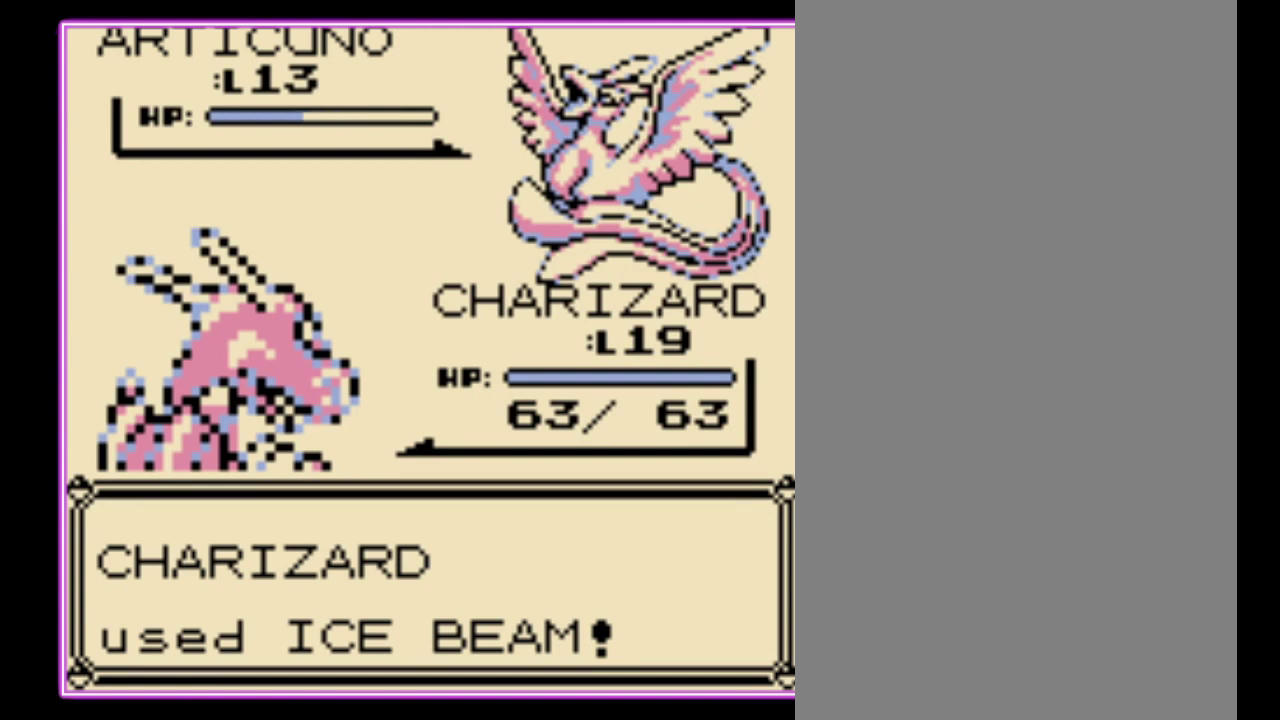
{"buttons": [], "events": []}
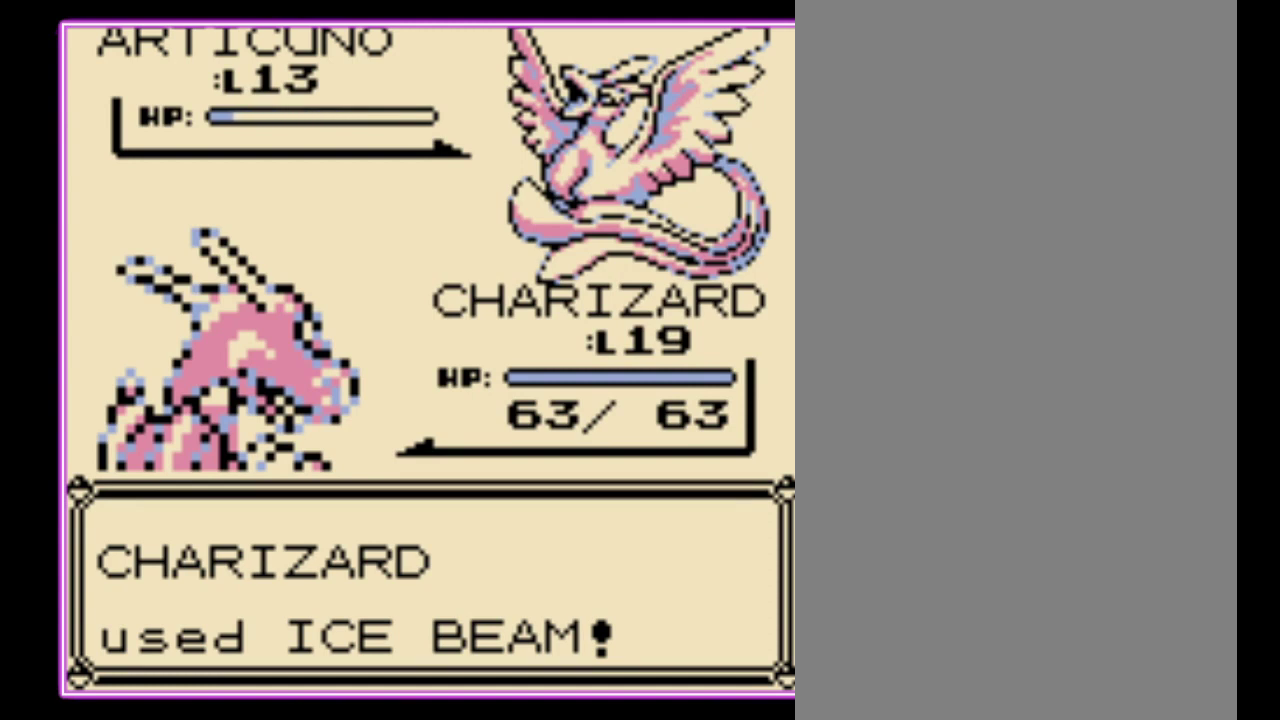
{"buttons": [], "events": []}
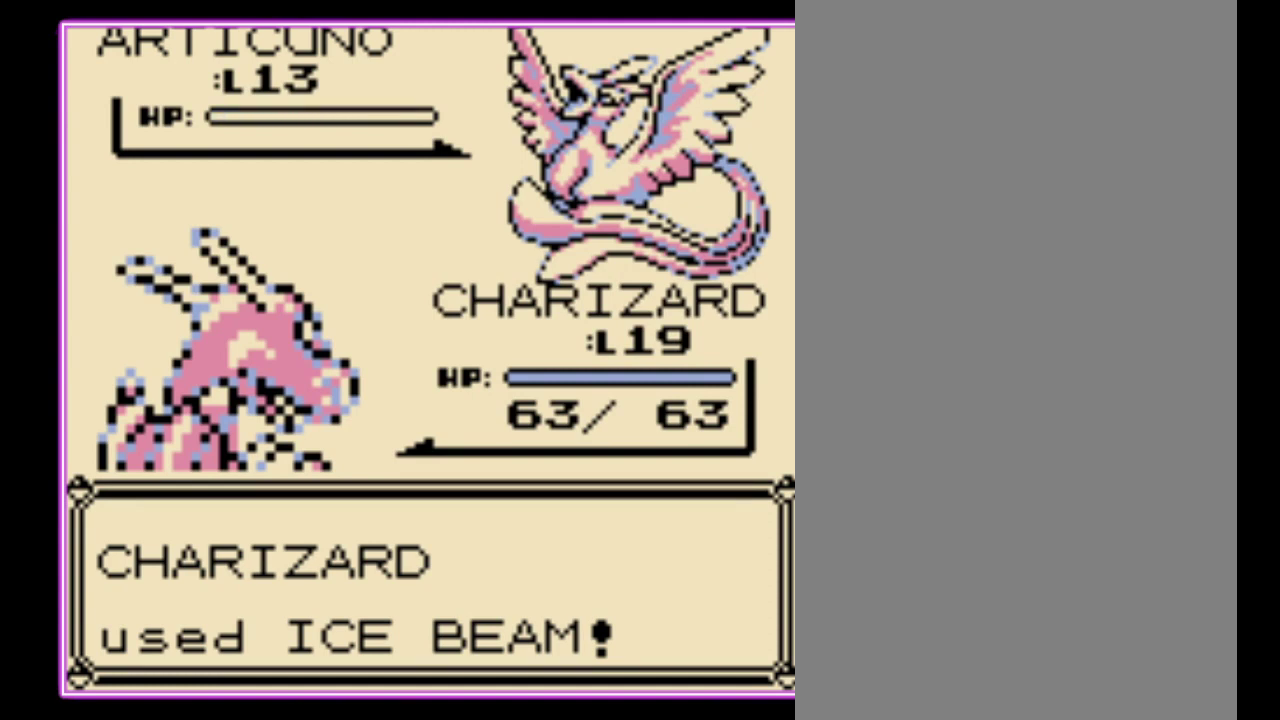
{"buttons": ["A"], "events": [[33, "A", "down"], [100, "B", "down"], [133, "A", "up"], [200, "A", "down"], [200, "B", "up"], [267, "B", "down"], [300, "A", "up"], [333, "B", "up"], [367, "A", "down"], [433, "A", "up"], [433, "B", "down"], [500, "A", "down"], [500, "B", "up"]]}
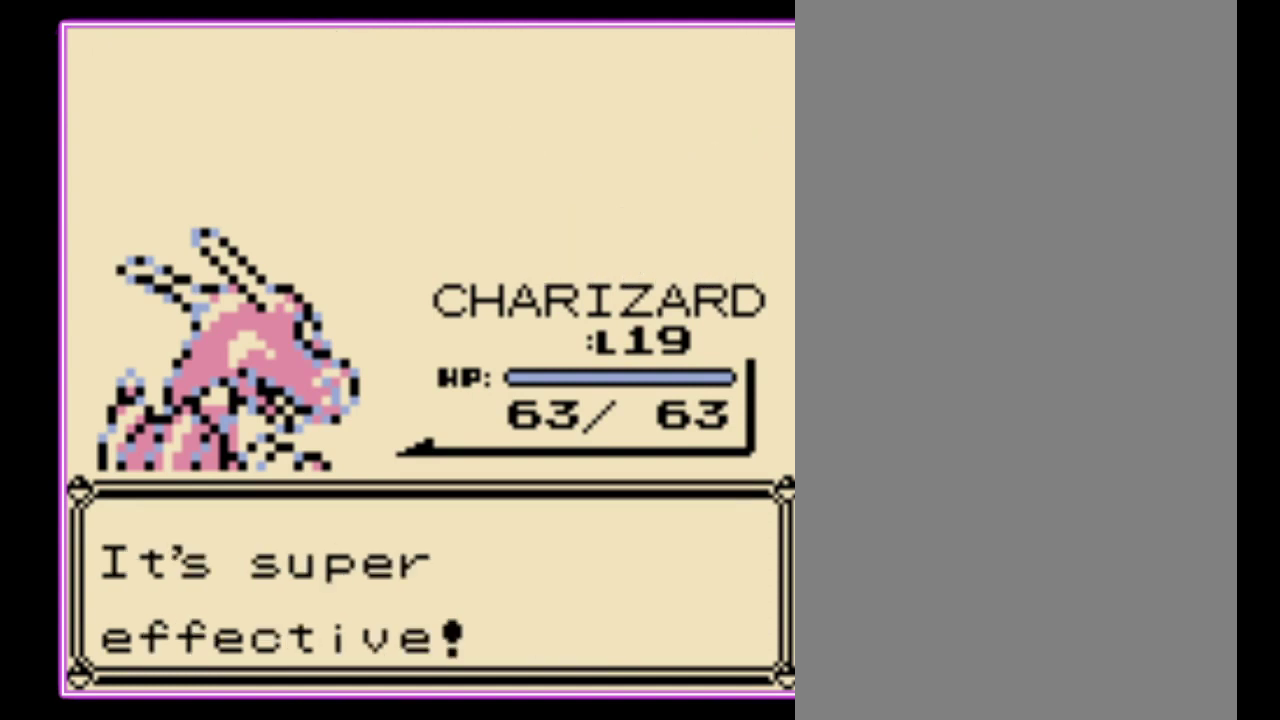
{"buttons": [], "events": [[67, "B", "down"], [100, "A", "up"], [167, "B", "up"], [433, "B", "down"], [500, "B", "up"]]}
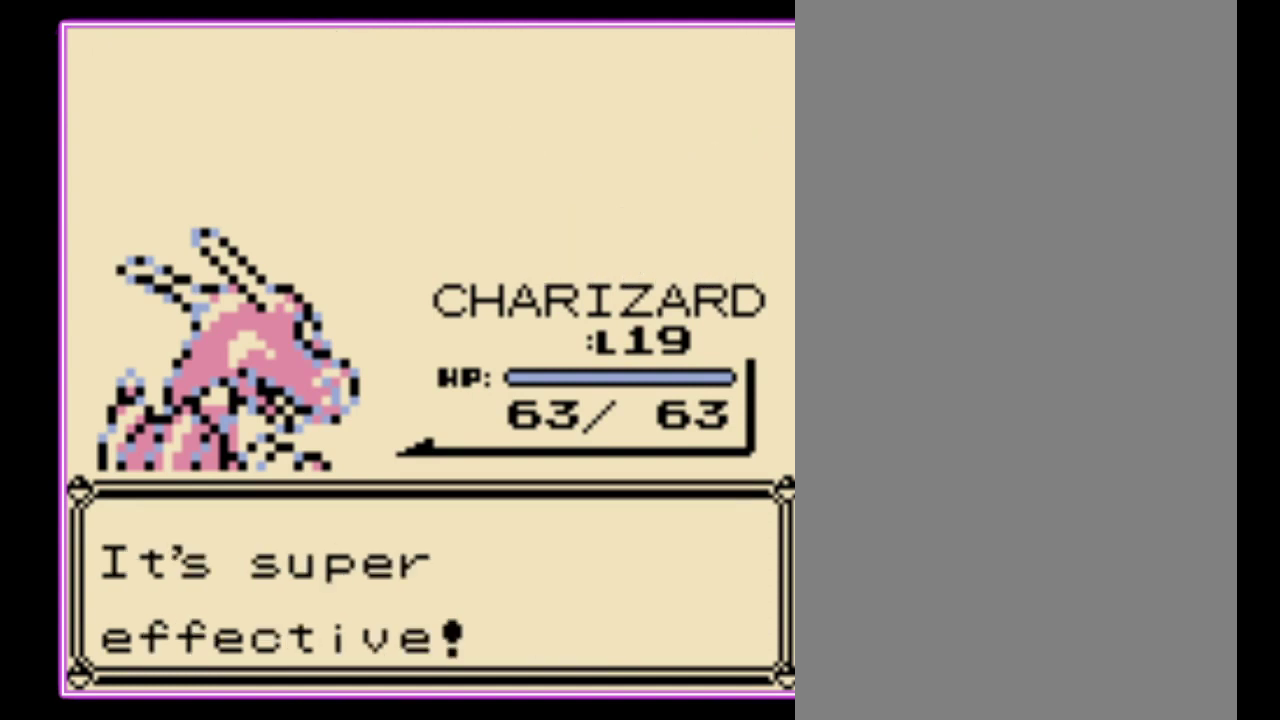
{"buttons": ["B"], "events": [[67, "A", "down"], [100, "B", "down"], [233, "B", "up"], [300, "A", "up"], [300, "B", "down"], [367, "A", "down"], [367, "B", "up"], [433, "B", "down"], [467, "A", "up"]]}
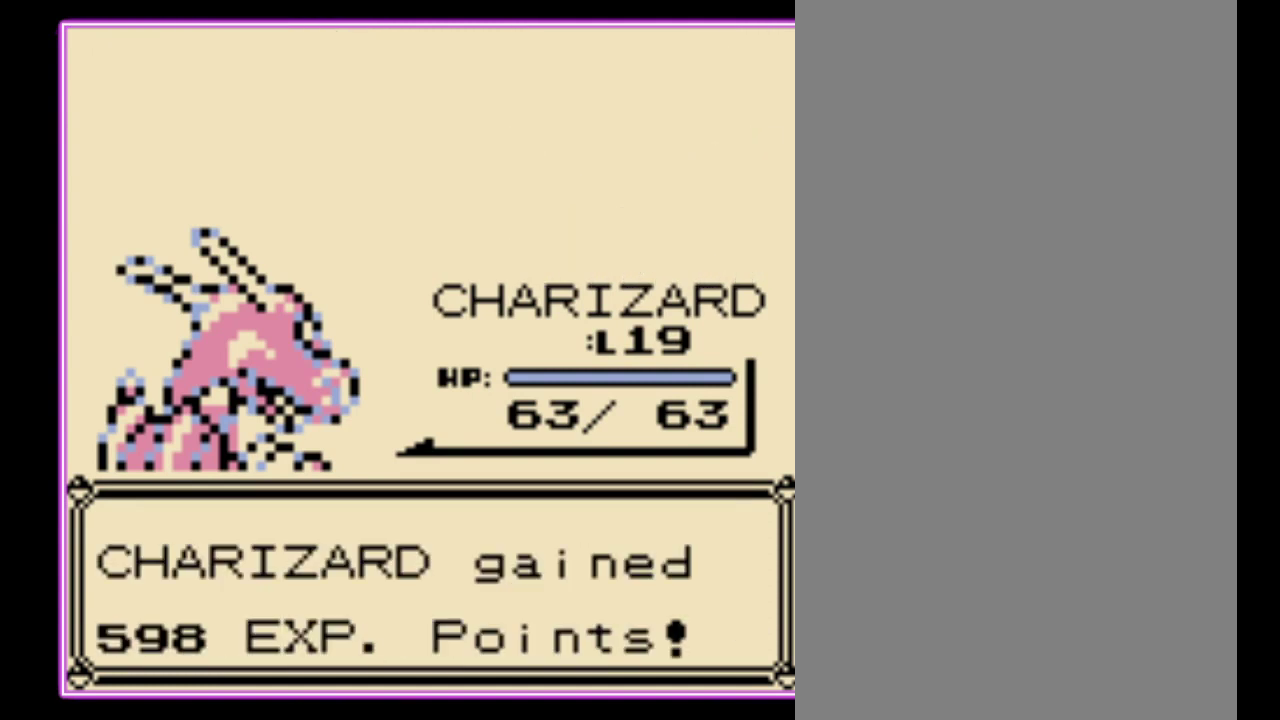
{"buttons": [], "events": [[33, "A", "down"], [133, "A", "up"], [200, "A", "down"], [200, "B", "up"], [267, "B", "down"], [300, "A", "up"], [367, "B", "up"]]}
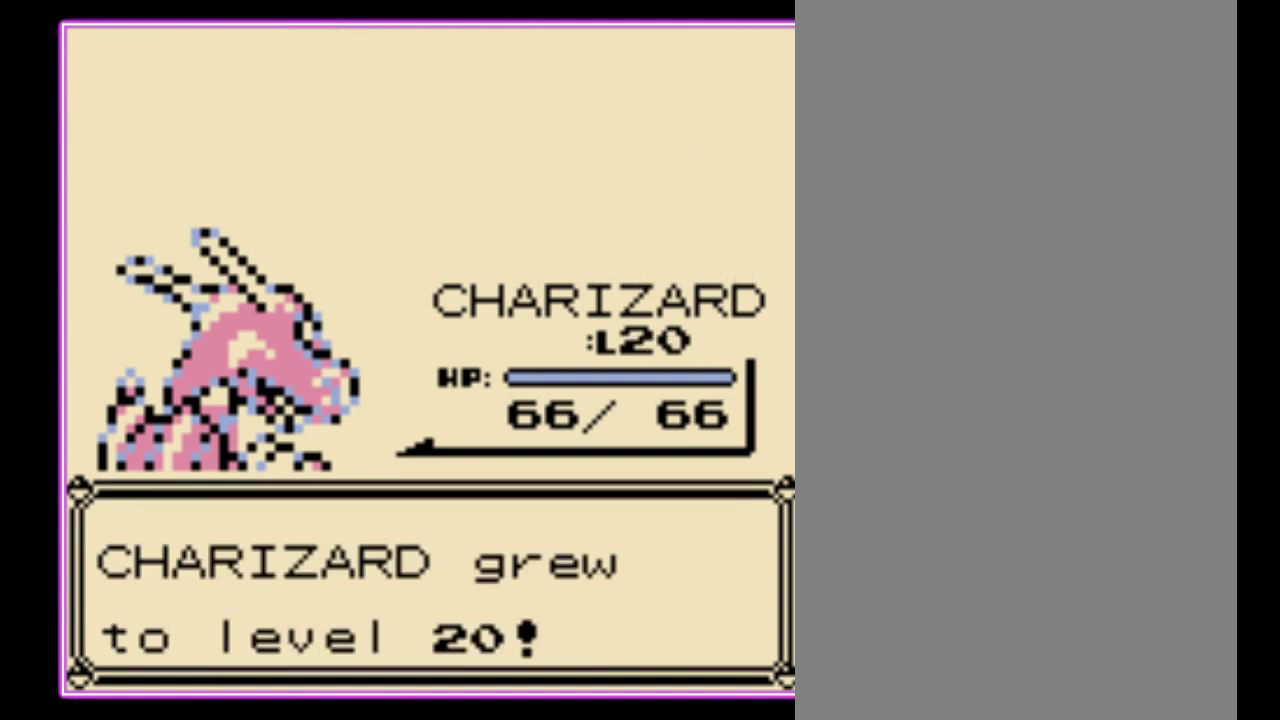
{"buttons": [], "events": [[33, "A", "down"], [133, "A", "up"], [200, "A", "down"], [267, "A", "up"], [367, "A", "down"], [433, "A", "up"]]}
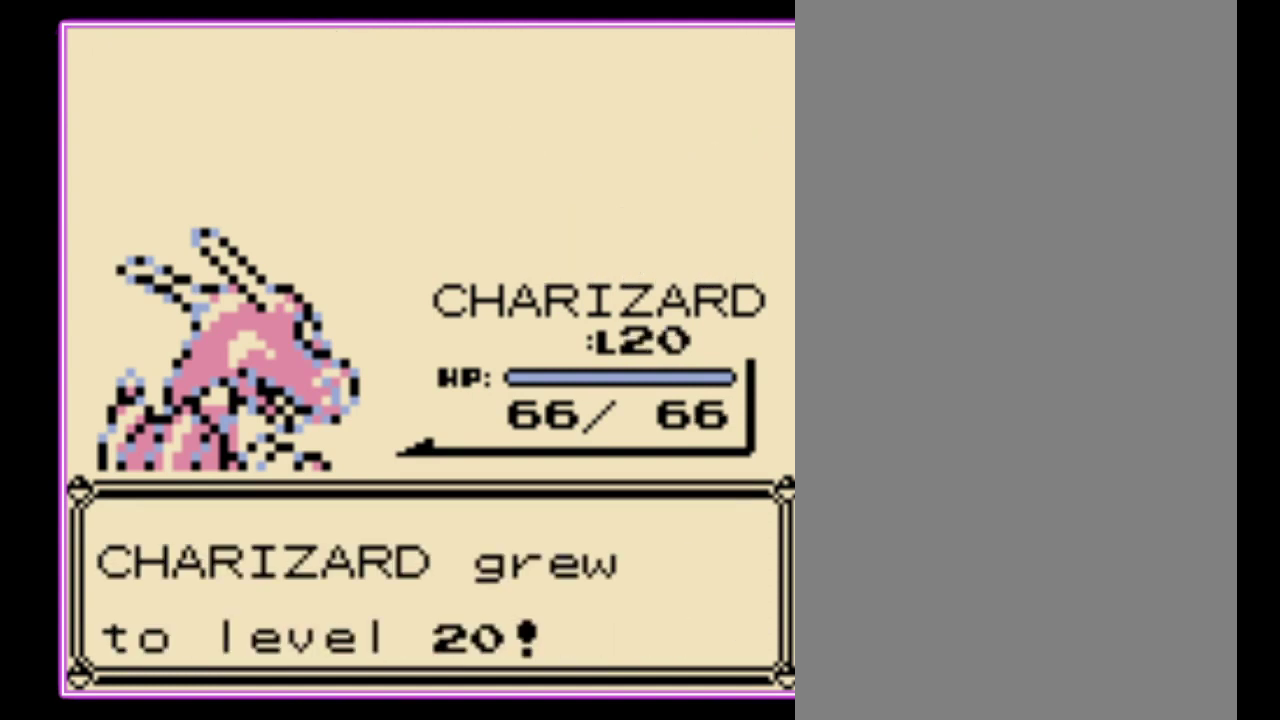
{"buttons": ["A"], "events": [[33, "A", "down"], [100, "A", "up"], [433, "A", "down"]]}
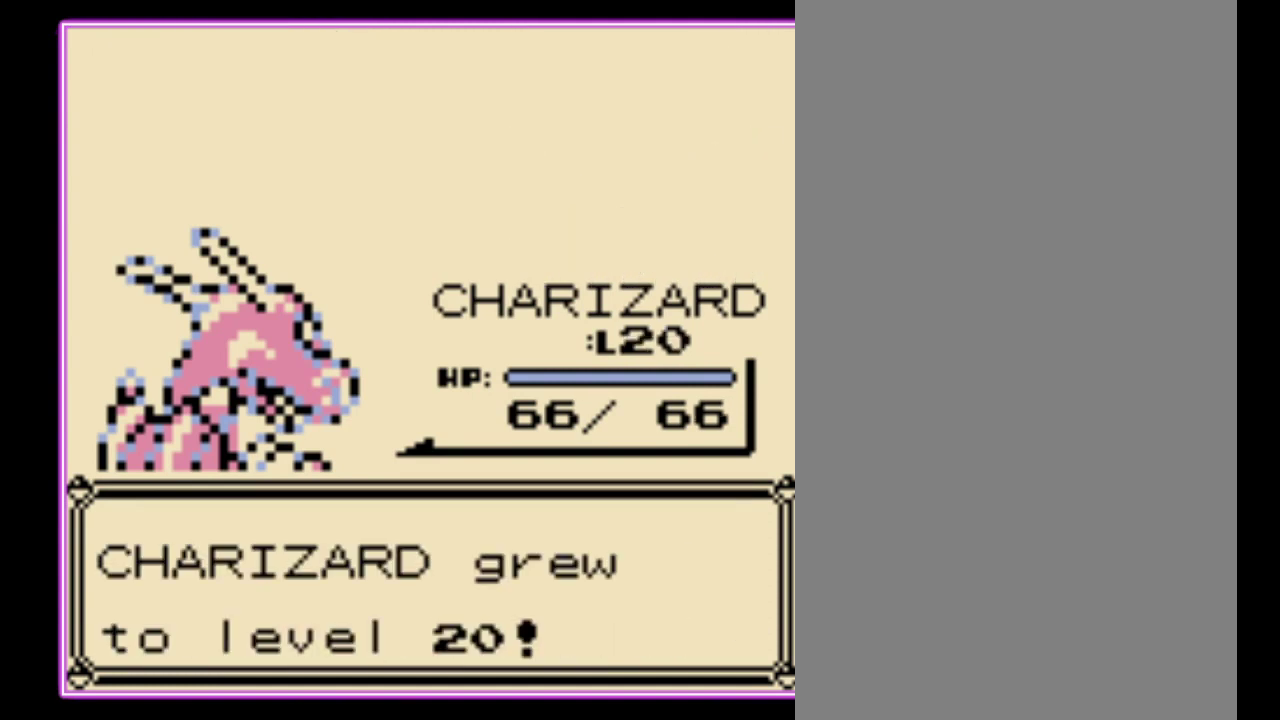
{"buttons": ["B"], "events": [[33, "A", "up"], [100, "A", "down"], [167, "B", "down"], [200, "A", "up"], [267, "A", "down"], [267, "B", "up"], [333, "A", "up"], [433, "A", "down"], [500, "A", "up"], [500, "B", "down"]]}
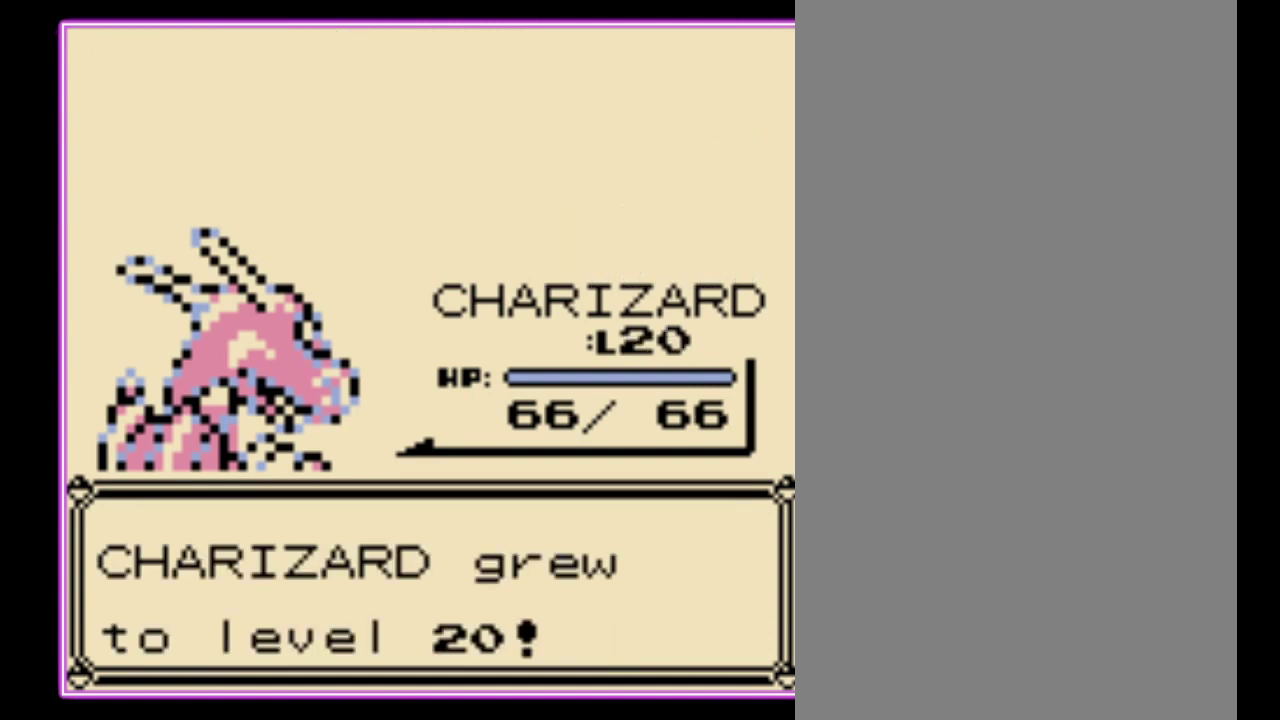
{"buttons": ["B"], "events": [[67, "A", "down"], [67, "B", "up"], [167, "A", "up"], [167, "B", "down"], [233, "A", "down"], [233, "B", "up"], [300, "B", "down"], [333, "A", "up"], [400, "A", "down"], [400, "B", "up"], [467, "B", "down"], [500, "A", "up"]]}